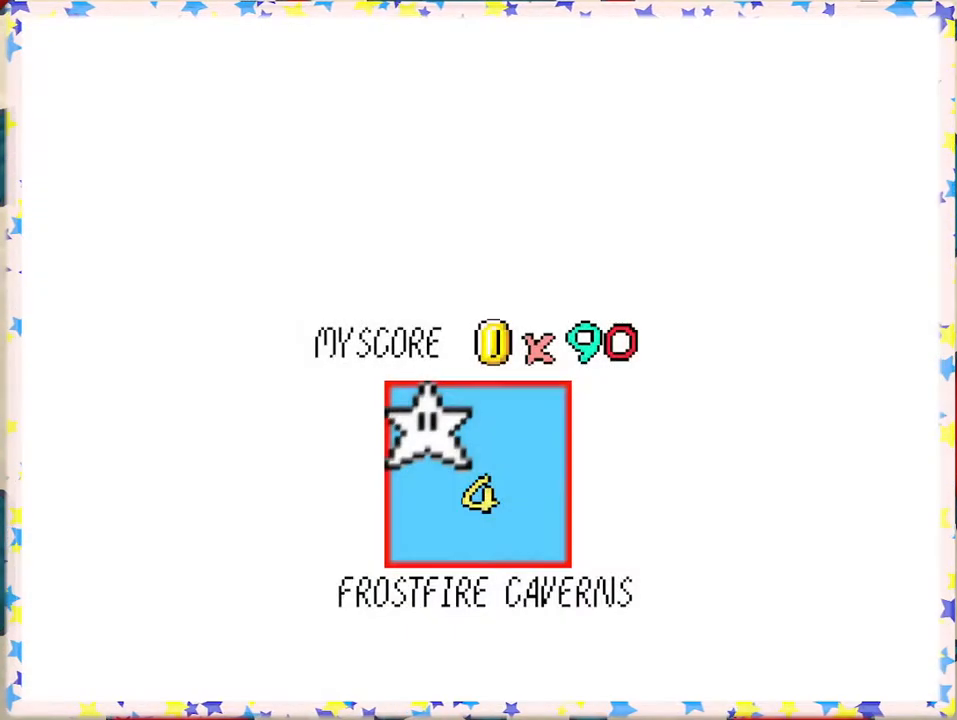
Gameplay with a controller (Nintendo layout); each line is a JSON object with the inputs held at the frame after it. "events" lists button and stick changes between this image and that frame as [ms after this image, input, new state], when the widget could be followed in between. Not read: L3 R3.
{"buttons": ["A"], "left_stick": "center", "events": [[117, "A", "down"], [217, "A", "up"], [317, "A", "down"], [417, "A", "up"], [500, "A", "down"]]}
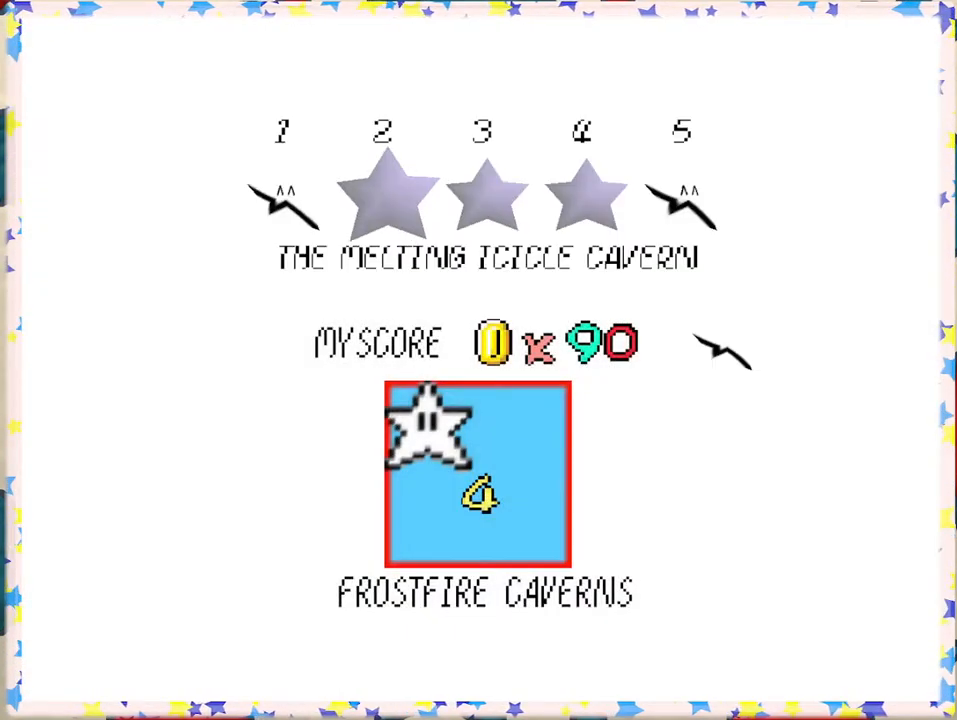
{"buttons": ["A"], "left_stick": "center", "events": [[117, "A", "up"], [183, "A", "down"], [317, "A", "up"], [400, "A", "down"]]}
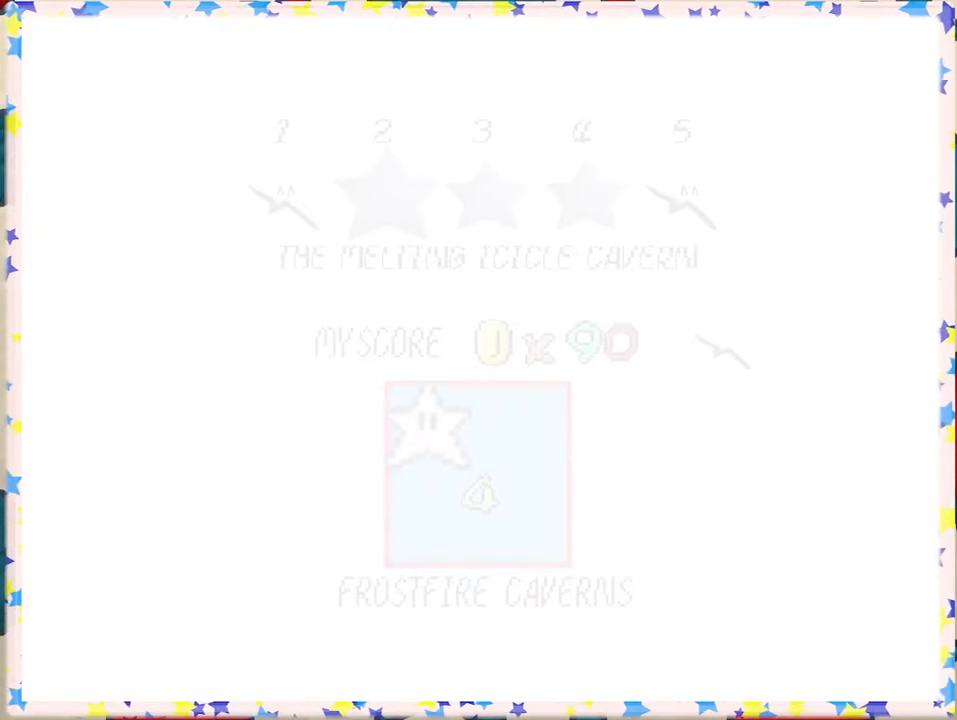
{"buttons": [], "left_stick": "center", "events": [[33, "A", "up"], [133, "A", "down"], [250, "A", "up"]]}
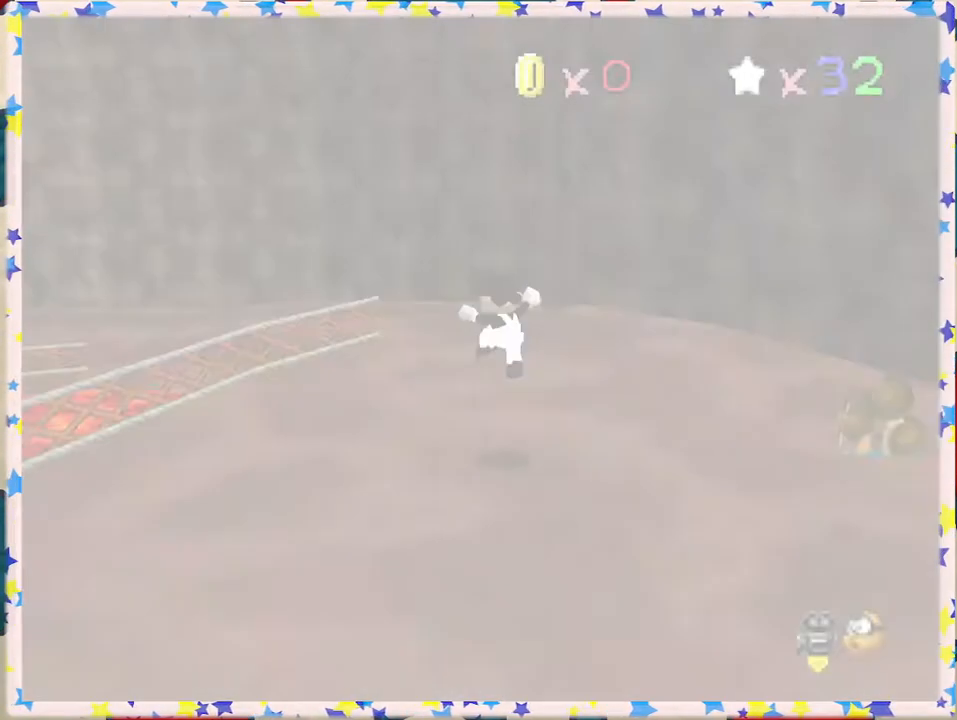
{"buttons": [], "left_stick": "up", "events": [[333, "C_LEFT", "down"], [333, "left_stick", "up"], [450, "C_LEFT", "up"]]}
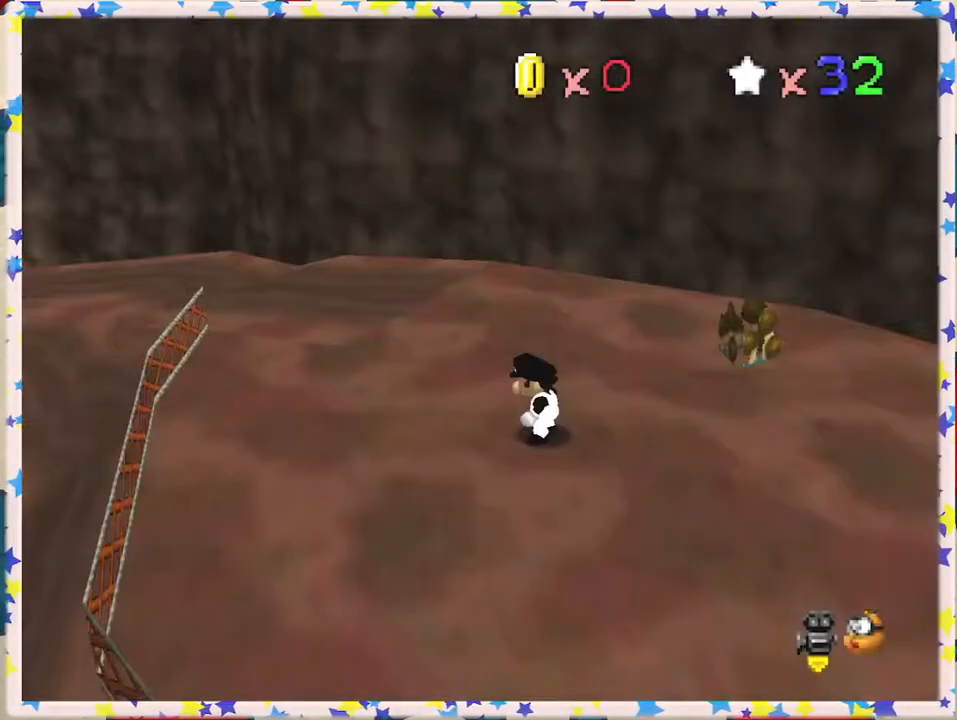
{"buttons": ["C_RIGHT"], "left_stick": "up", "events": [[83, "C_RIGHT", "down"], [200, "C_RIGHT", "up"], [283, "C_RIGHT", "down"], [367, "C_RIGHT", "up"], [450, "C_RIGHT", "down"]]}
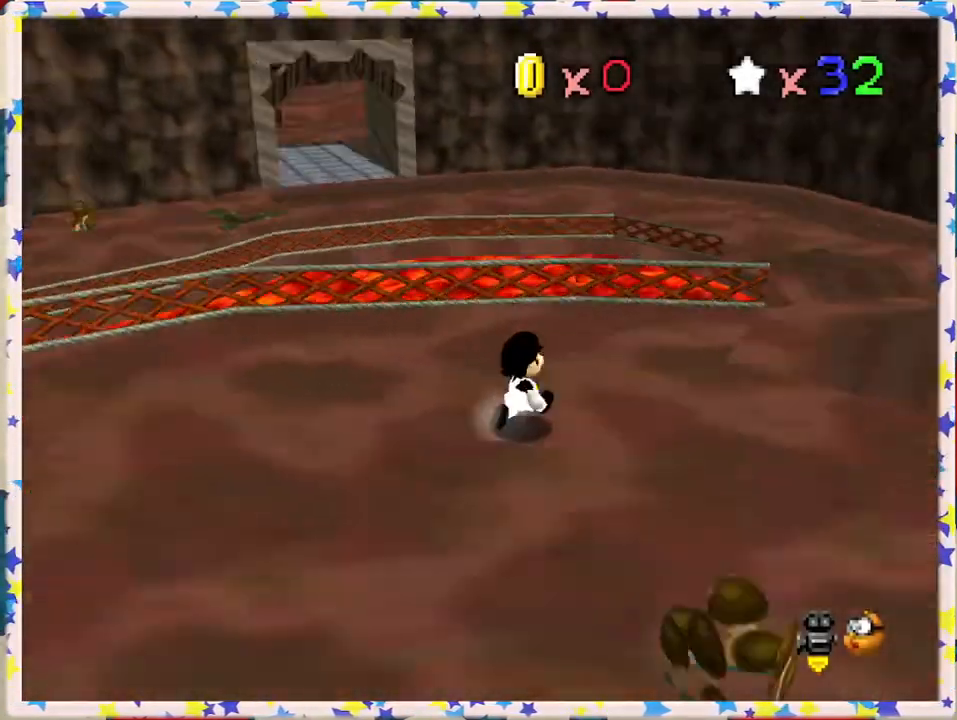
{"buttons": [], "left_stick": "up", "events": [[67, "C_RIGHT", "up"], [100, "left_stick", "up-right"], [400, "left_stick", "up"]]}
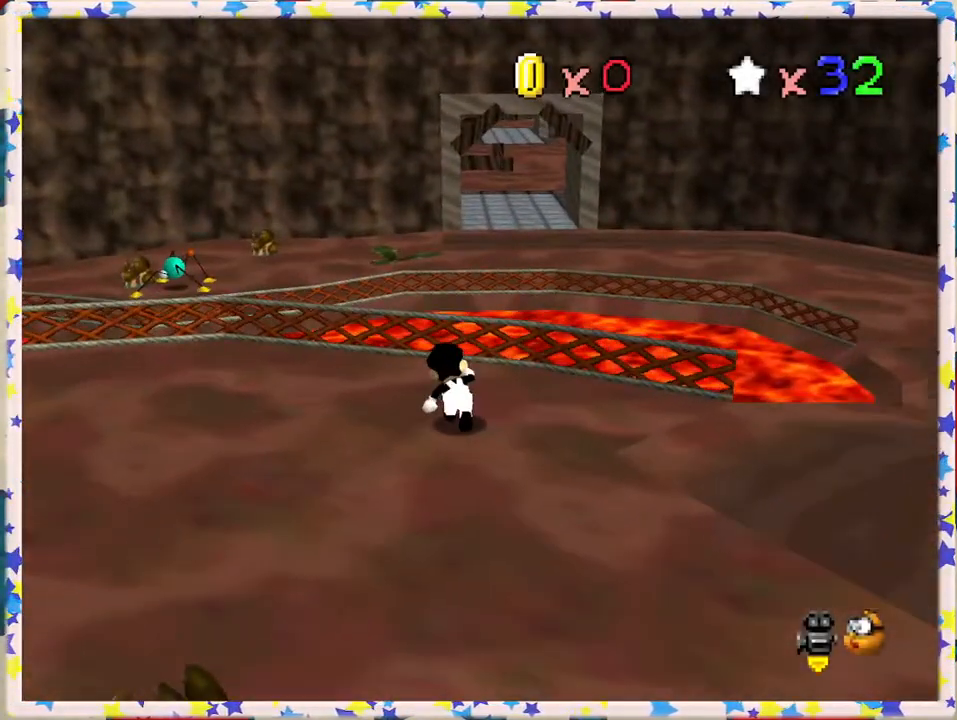
{"buttons": ["A", "Z"], "left_stick": "up", "events": [[117, "Z", "down"], [167, "A", "down"]]}
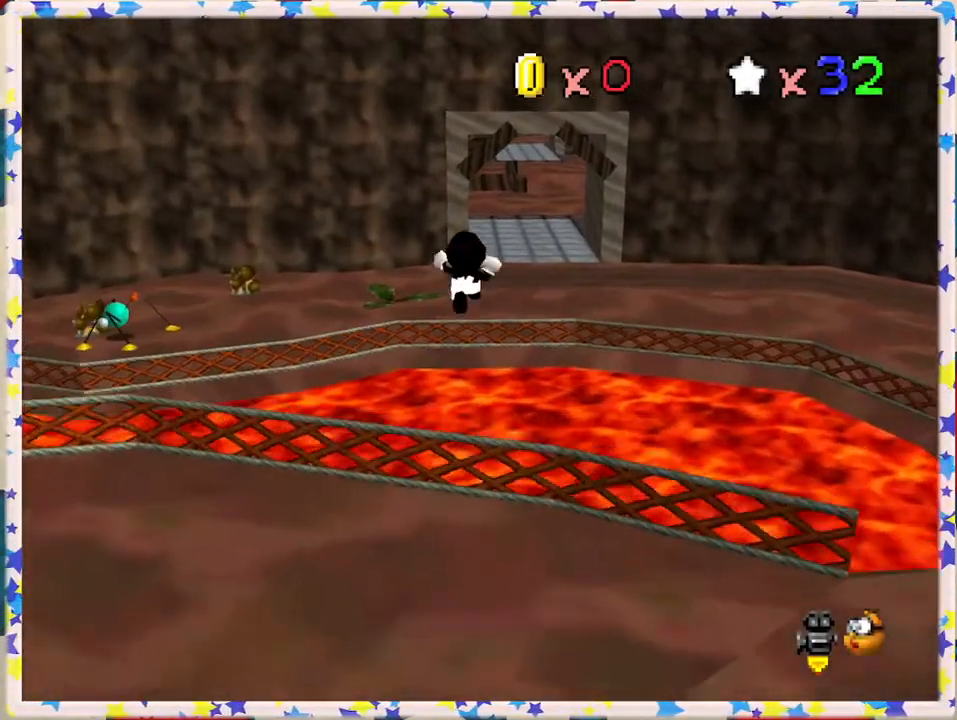
{"buttons": ["A", "Z"], "left_stick": "up", "events": []}
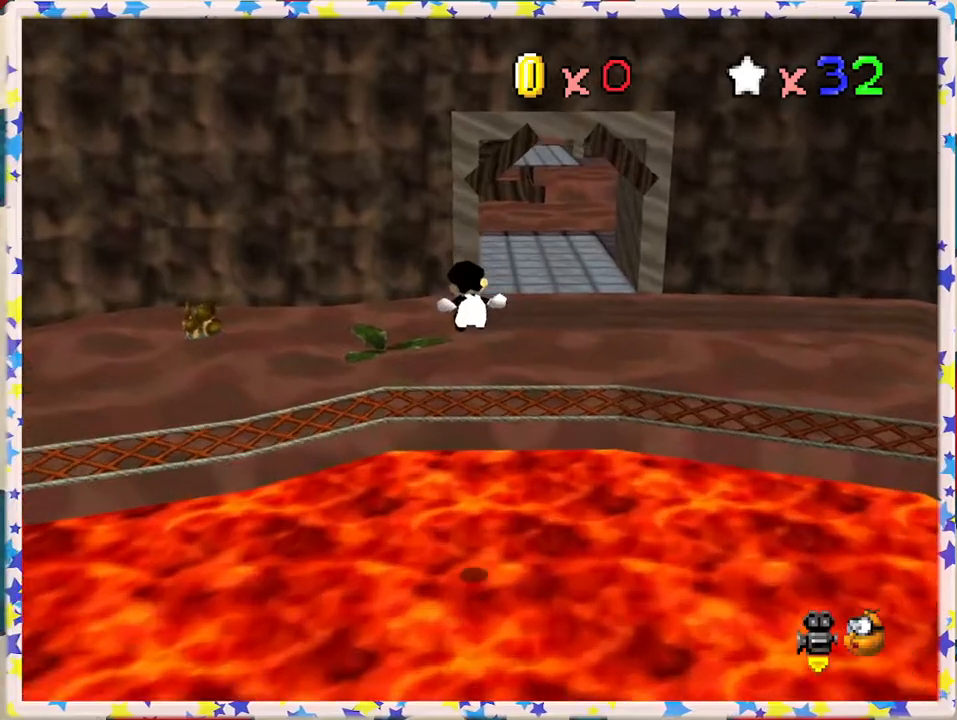
{"buttons": ["A"], "left_stick": "up", "events": [[450, "Z", "up"]]}
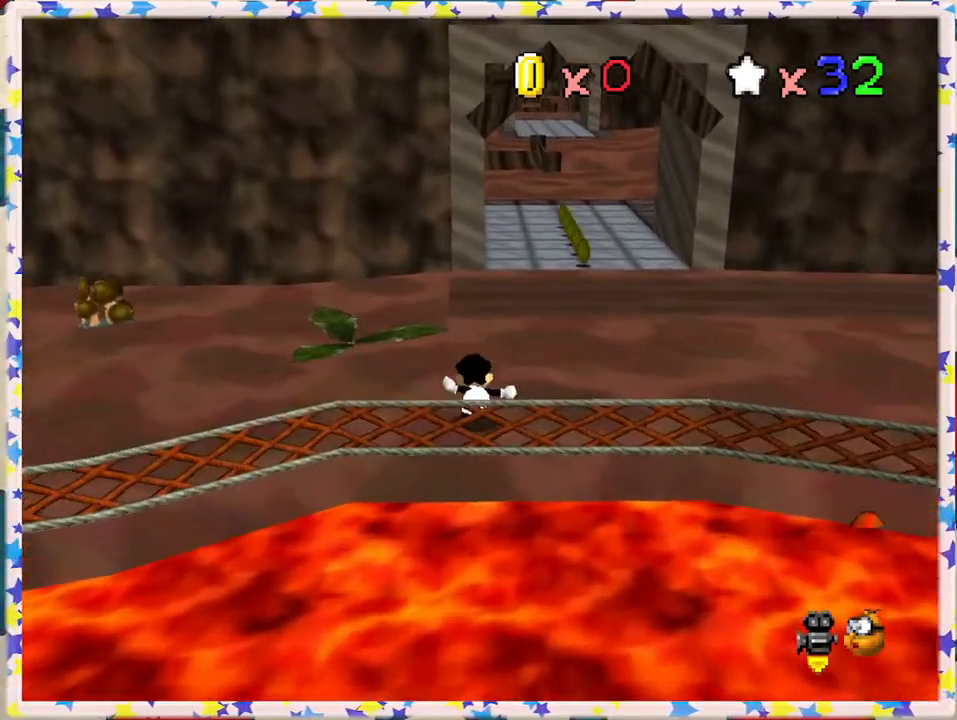
{"buttons": [], "left_stick": "up", "events": [[50, "A", "up"]]}
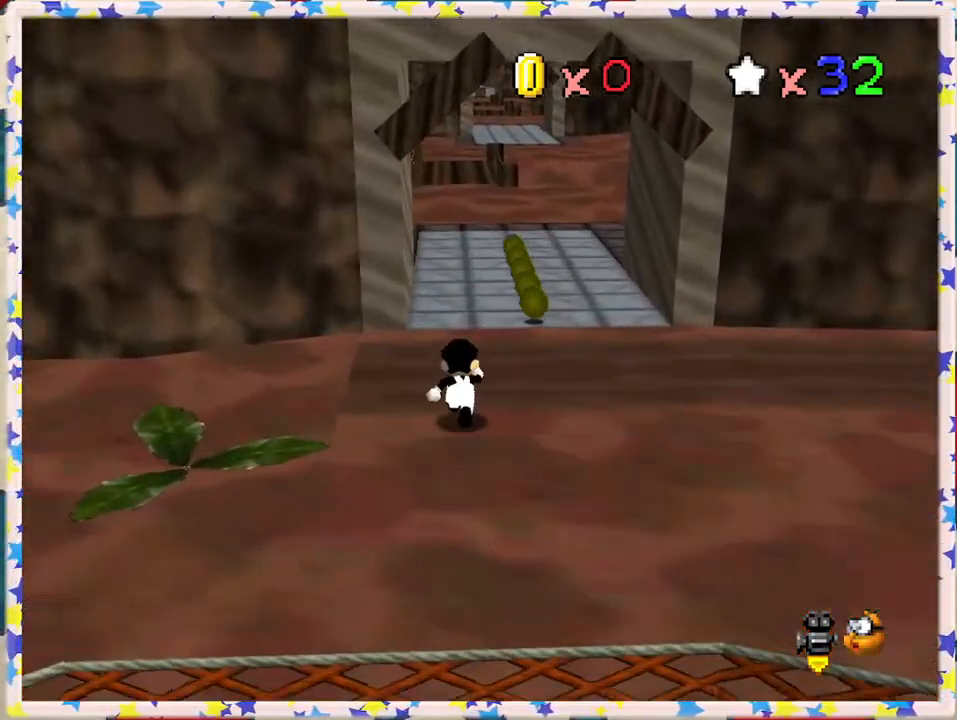
{"buttons": [], "left_stick": "up", "events": [[100, "left_stick", "up-right"], [250, "B", "down"], [283, "left_stick", "up"], [367, "B", "up"]]}
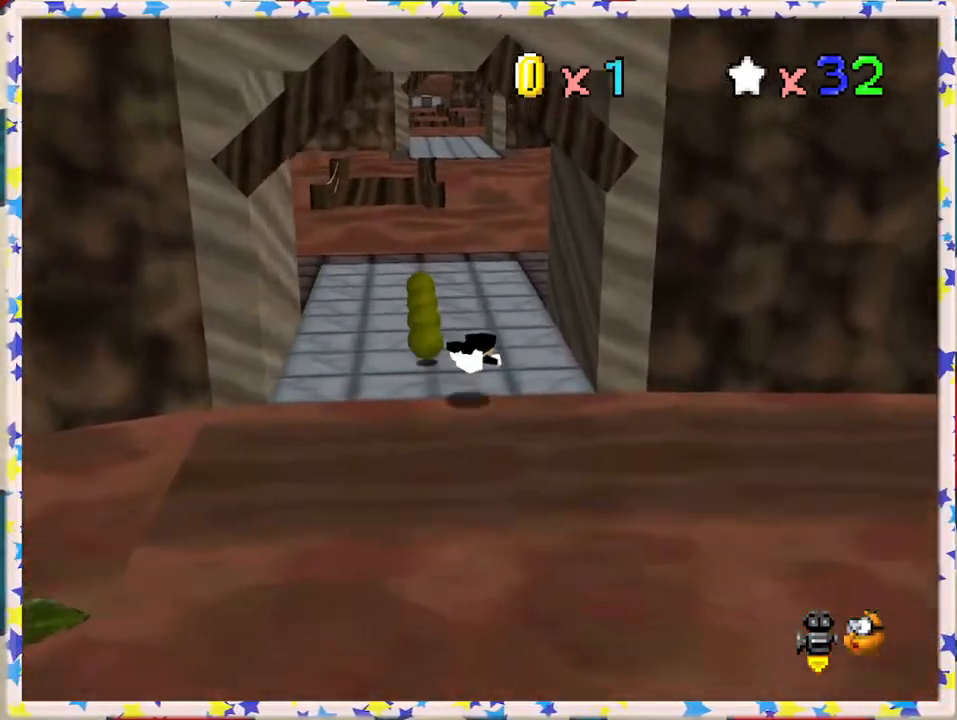
{"buttons": [], "left_stick": "up-left", "events": [[117, "left_stick", "up-left"], [250, "A", "down"], [383, "A", "up"]]}
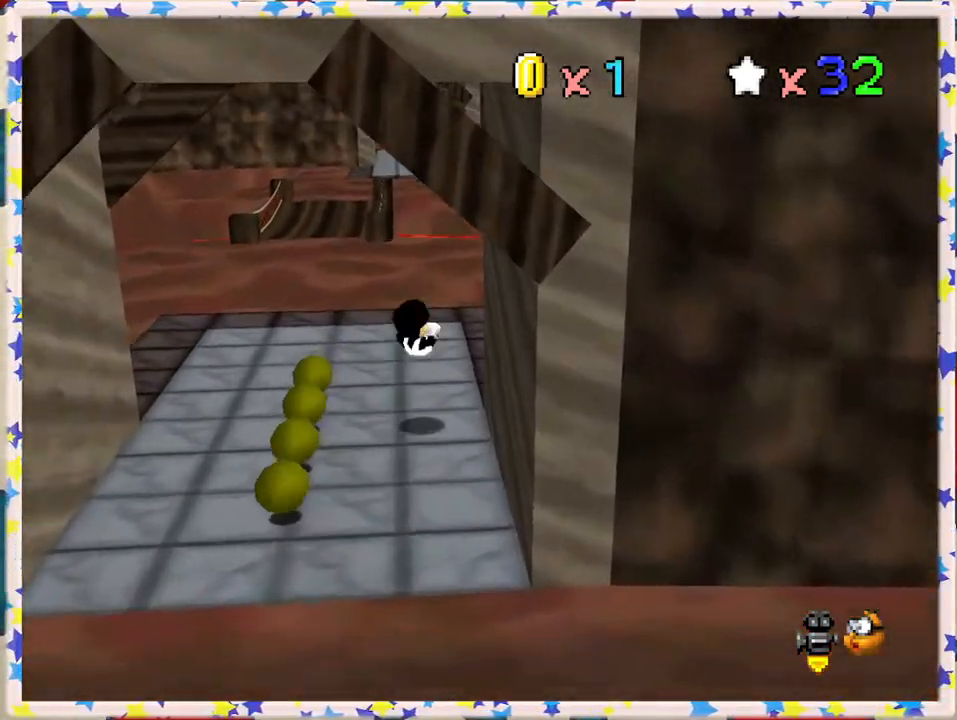
{"buttons": [], "left_stick": "up-right", "events": [[67, "left_stick", "up"], [133, "C_RIGHT", "down"], [250, "C_RIGHT", "up"], [300, "left_stick", "up-right"]]}
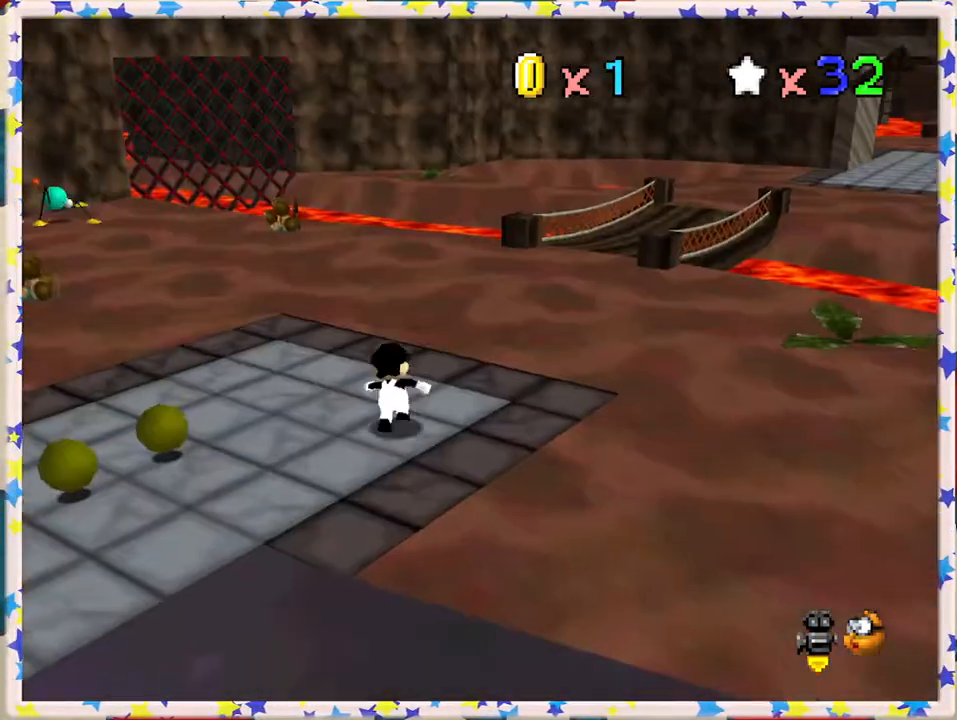
{"buttons": [], "left_stick": "up-right", "events": [[17, "left_stick", "up"], [317, "left_stick", "up-right"]]}
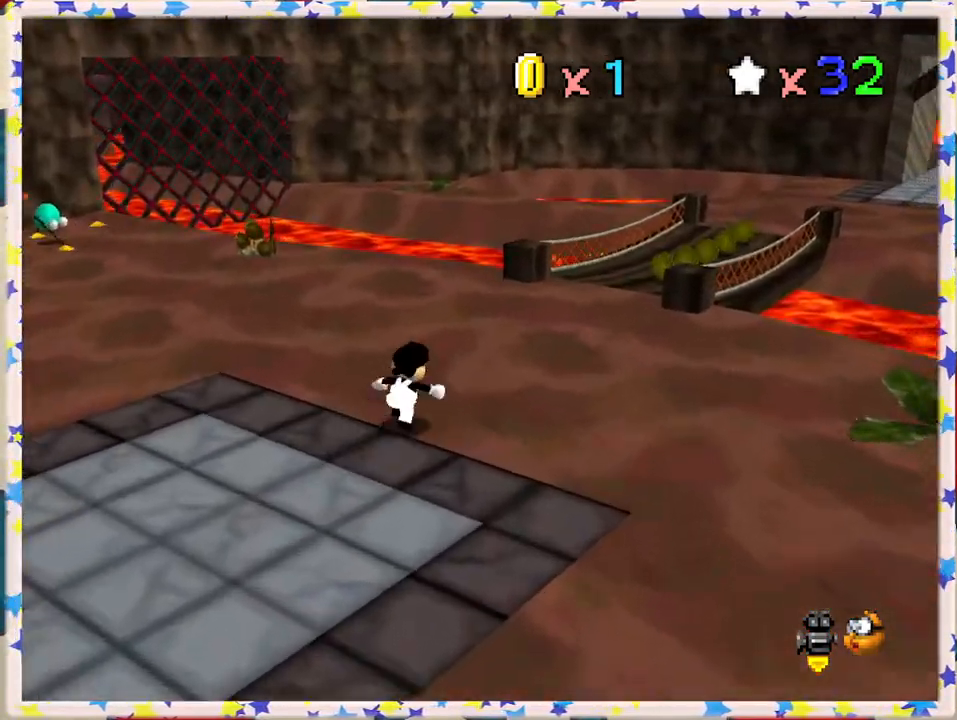
{"buttons": ["A", "Z"], "left_stick": "up", "events": [[83, "C_LEFT", "down"], [167, "C_LEFT", "up"], [167, "left_stick", "up"], [417, "Z", "down"], [483, "A", "down"]]}
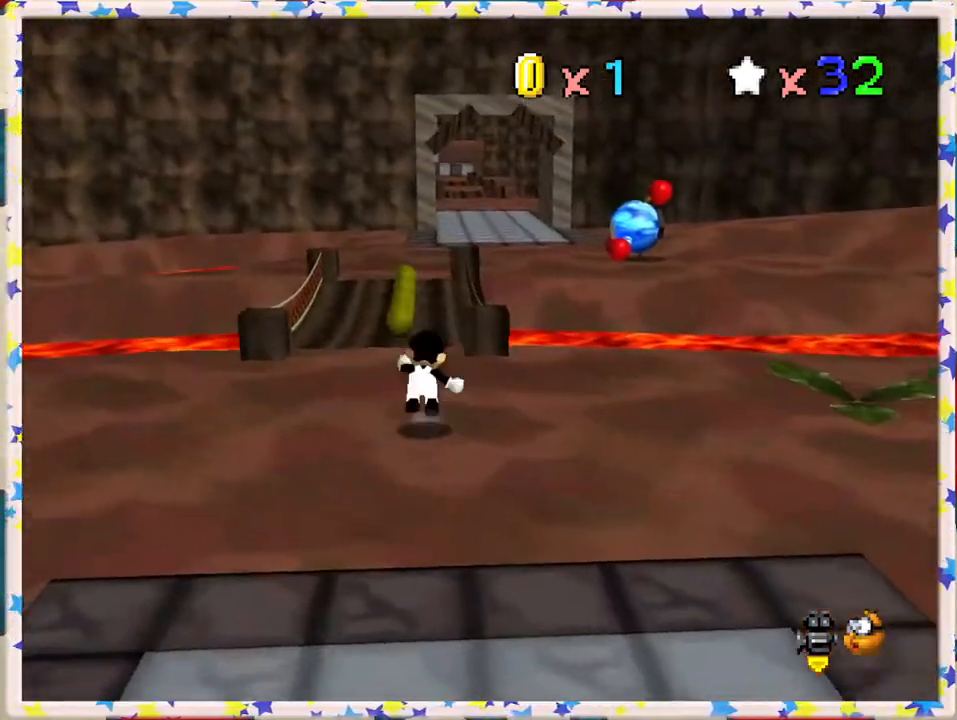
{"buttons": ["Z"], "left_stick": "up", "events": [[150, "A", "up"]]}
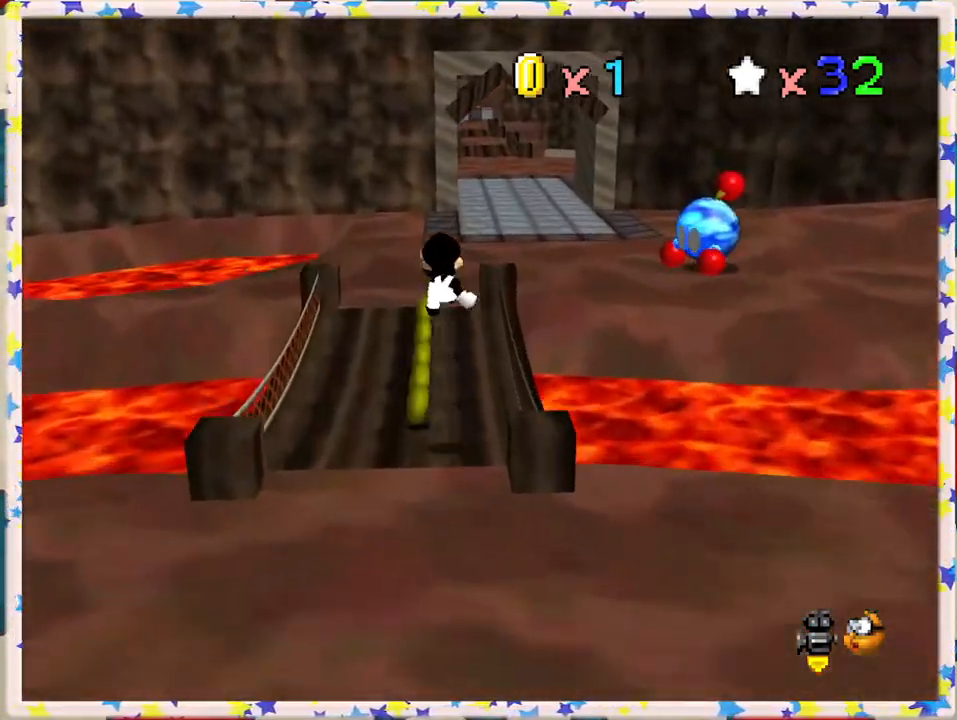
{"buttons": ["Z"], "left_stick": "up-right", "events": [[450, "left_stick", "up-right"]]}
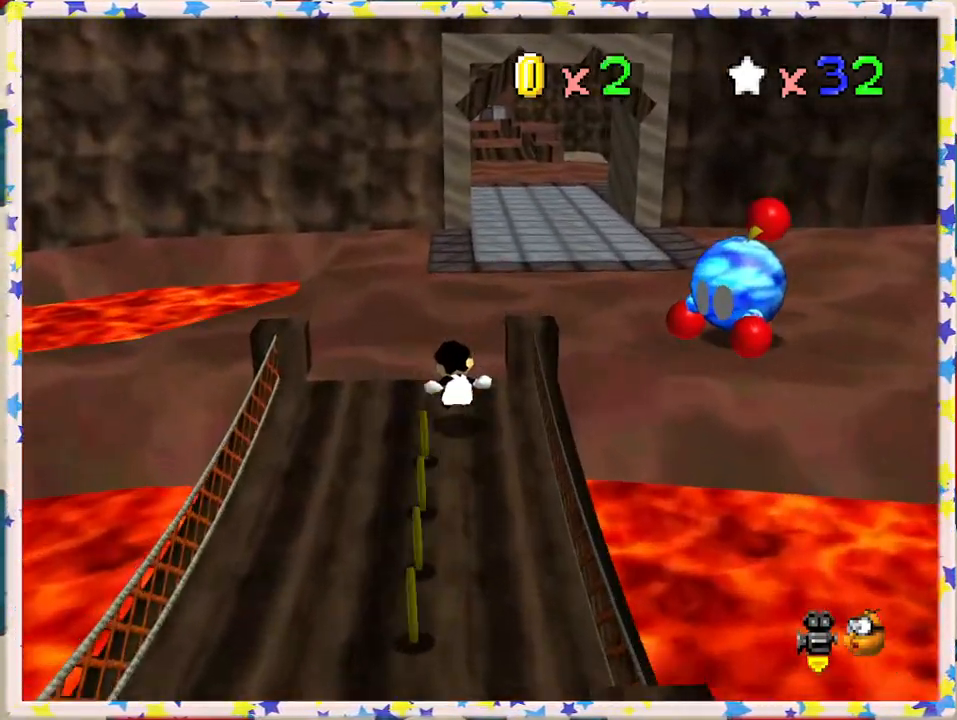
{"buttons": ["Z"], "left_stick": "up-right", "events": [[117, "A", "down"], [450, "A", "up"]]}
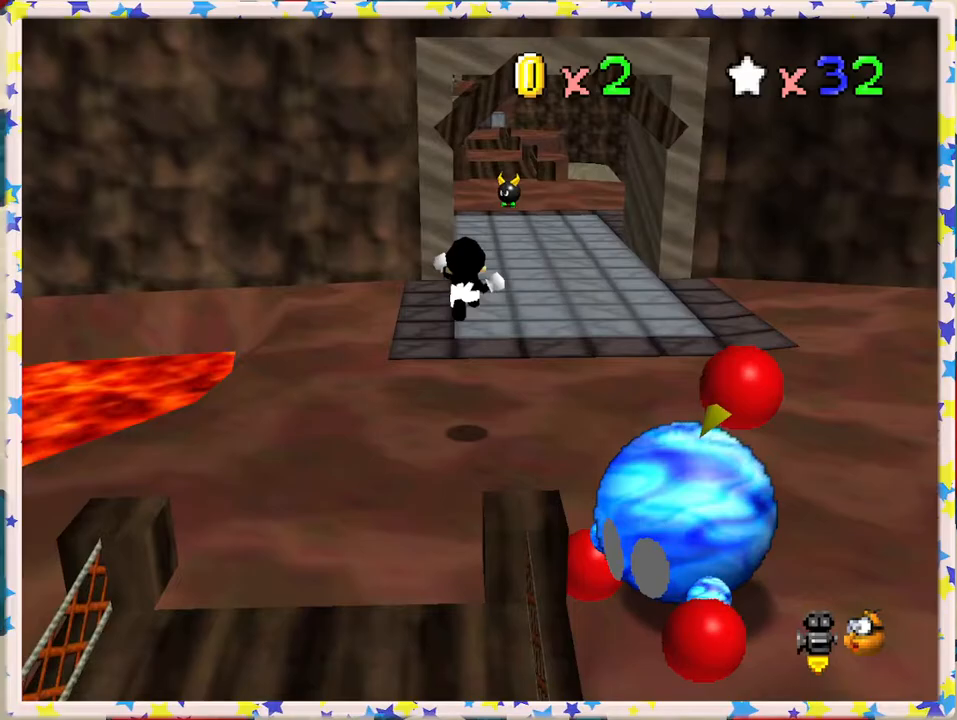
{"buttons": ["Z"], "left_stick": "up-right", "events": []}
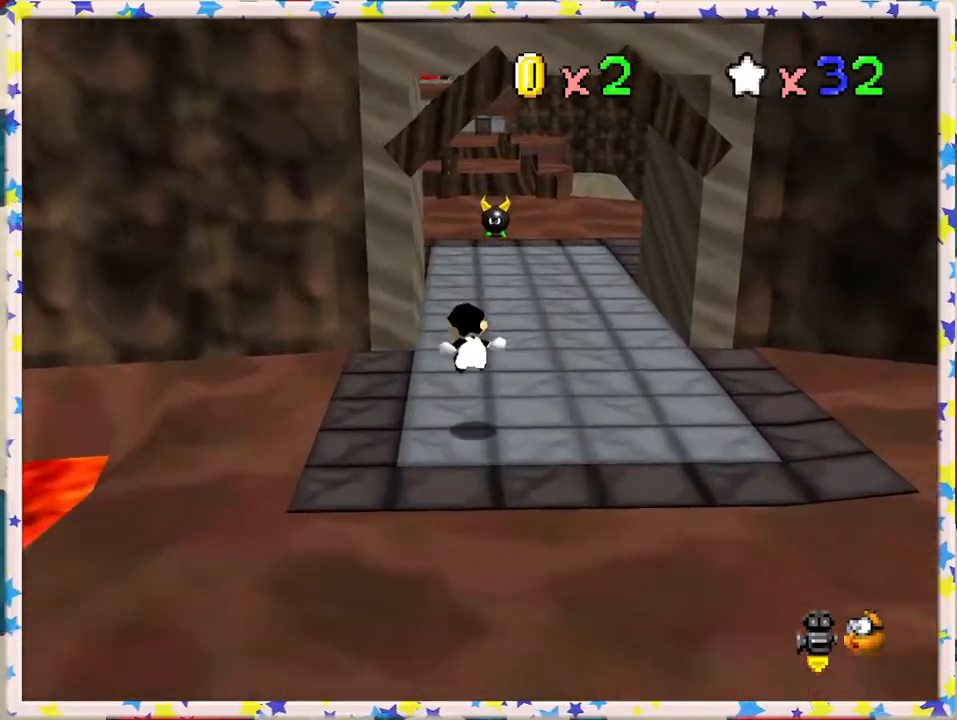
{"buttons": ["A", "Z"], "left_stick": "up-right", "events": [[200, "A", "down"]]}
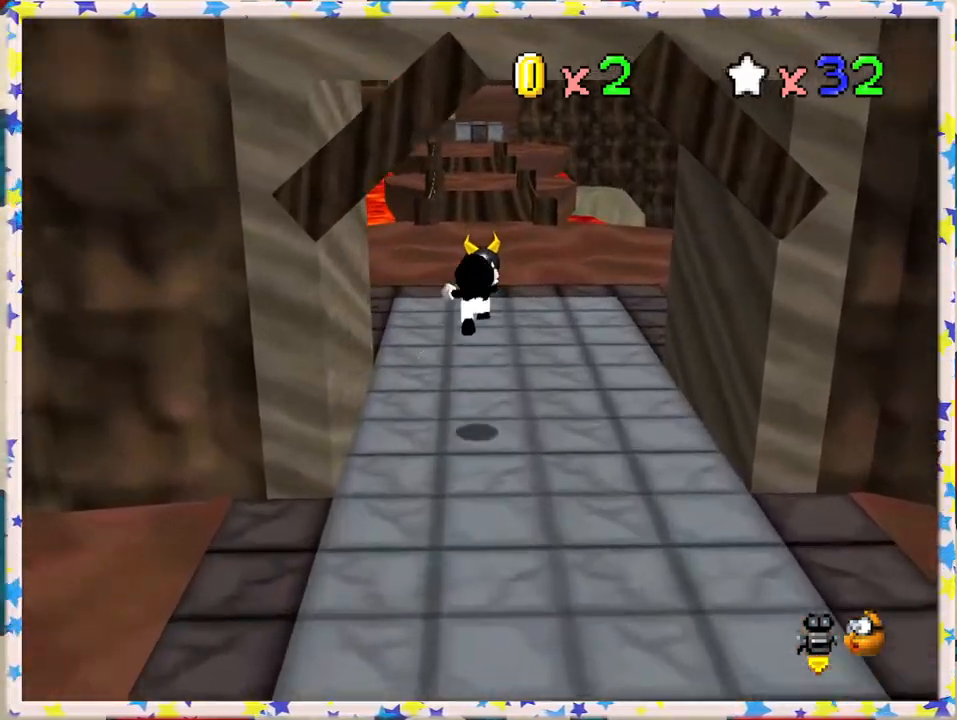
{"buttons": ["Z"], "left_stick": "right", "events": [[17, "A", "up"], [117, "left_stick", "right"]]}
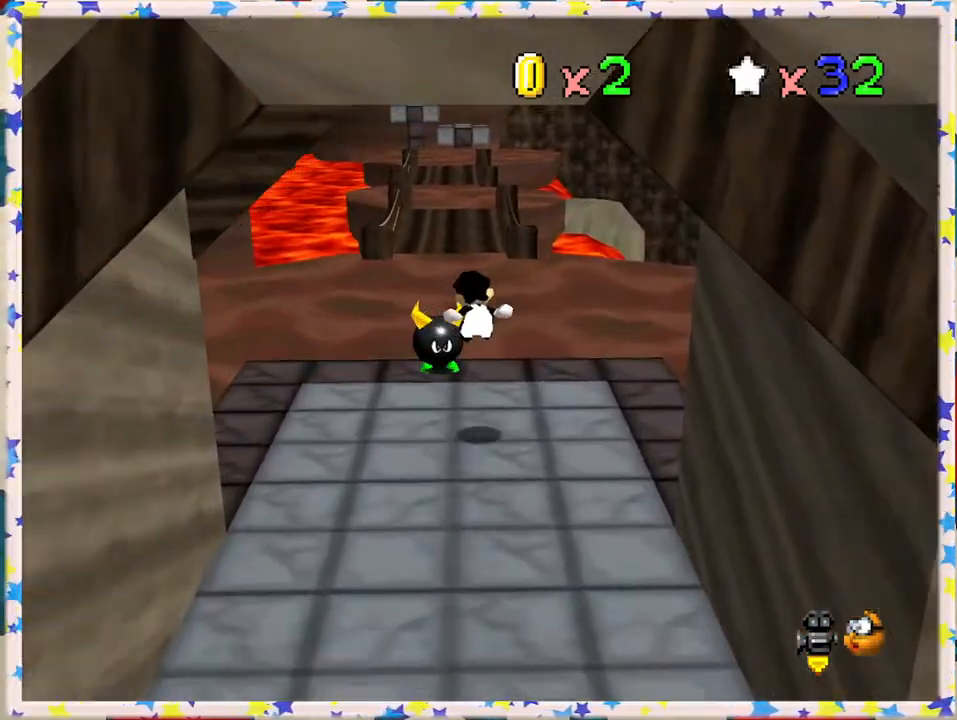
{"buttons": ["A", "Z"], "left_stick": "up-left", "events": [[250, "left_stick", "up"], [300, "A", "down"], [417, "left_stick", "up-left"]]}
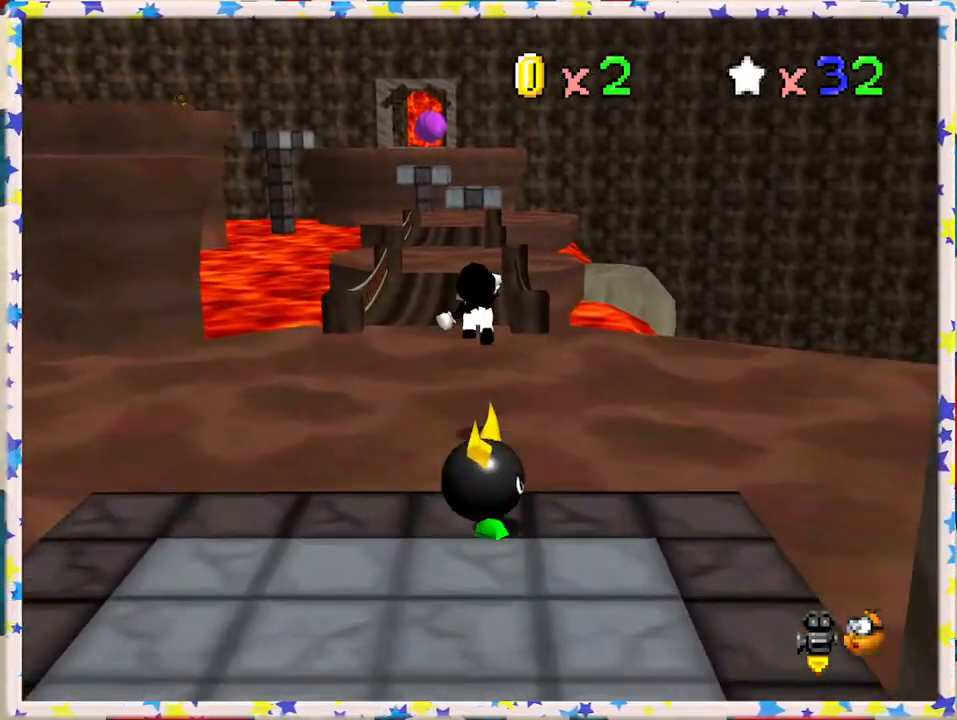
{"buttons": ["Z", "C_RIGHT"], "left_stick": "up", "events": [[67, "A", "up"], [383, "Z", "up"], [467, "Z", "down"], [467, "left_stick", "up"], [500, "C_RIGHT", "down"]]}
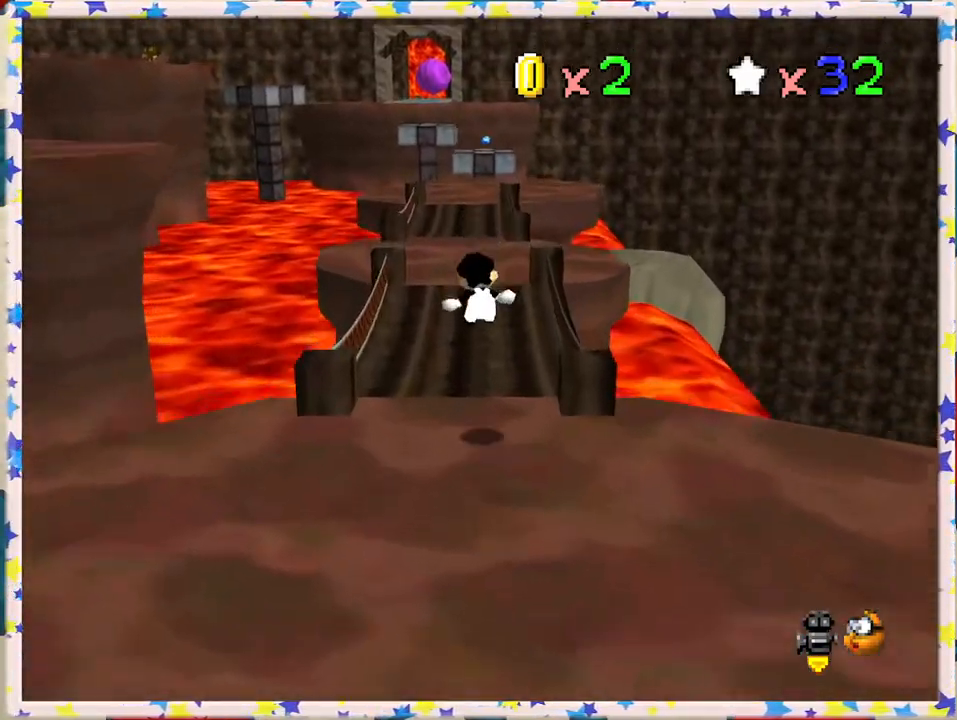
{"buttons": [], "left_stick": "up-right", "events": [[133, "C_RIGHT", "up"], [150, "left_stick", "up-right"], [450, "Z", "up"]]}
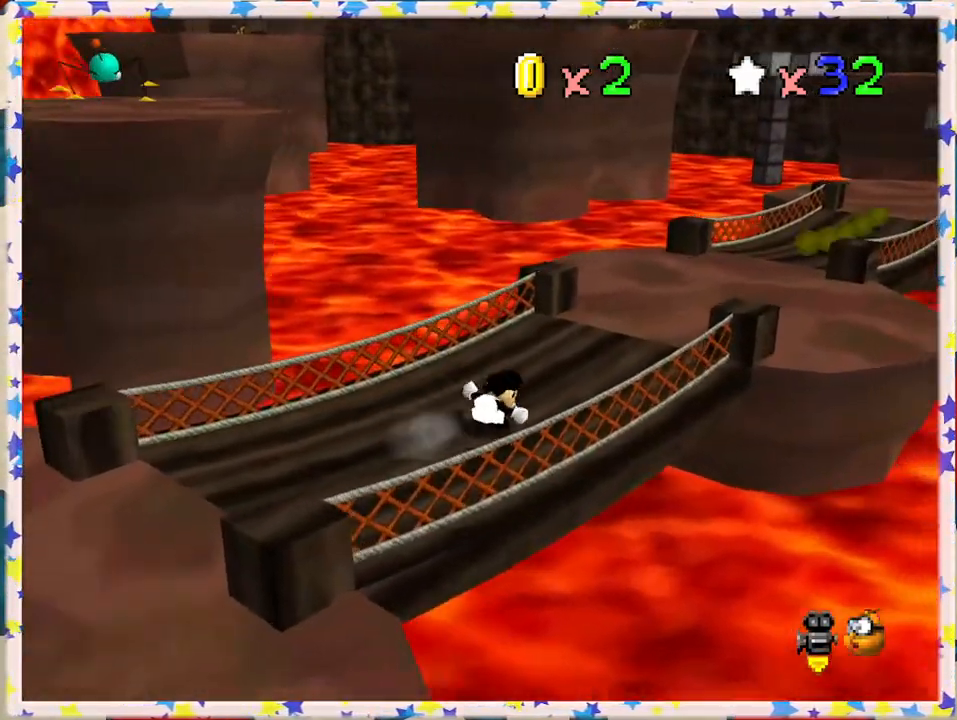
{"buttons": ["Z"], "left_stick": "up-right", "events": [[17, "Z", "down"], [33, "A", "down"], [217, "A", "up"], [317, "C_LEFT", "down"], [367, "left_stick", "right"], [417, "C_LEFT", "up"], [483, "left_stick", "up-right"]]}
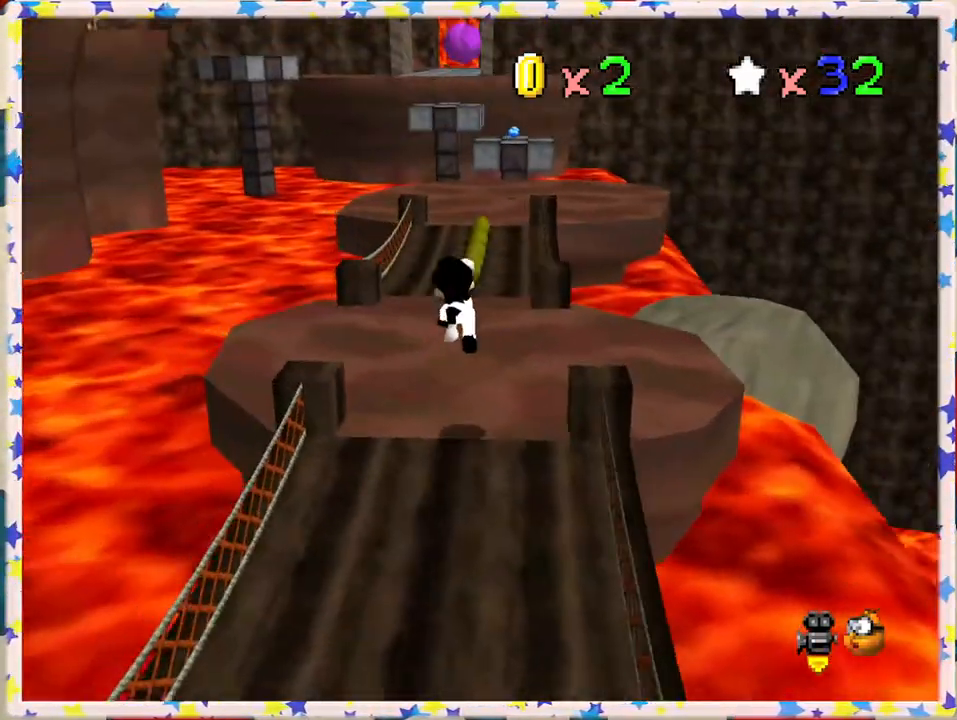
{"buttons": ["A", "B"], "left_stick": "up", "events": [[50, "Z", "up"], [50, "left_stick", "up"], [300, "A", "down"], [500, "B", "down"]]}
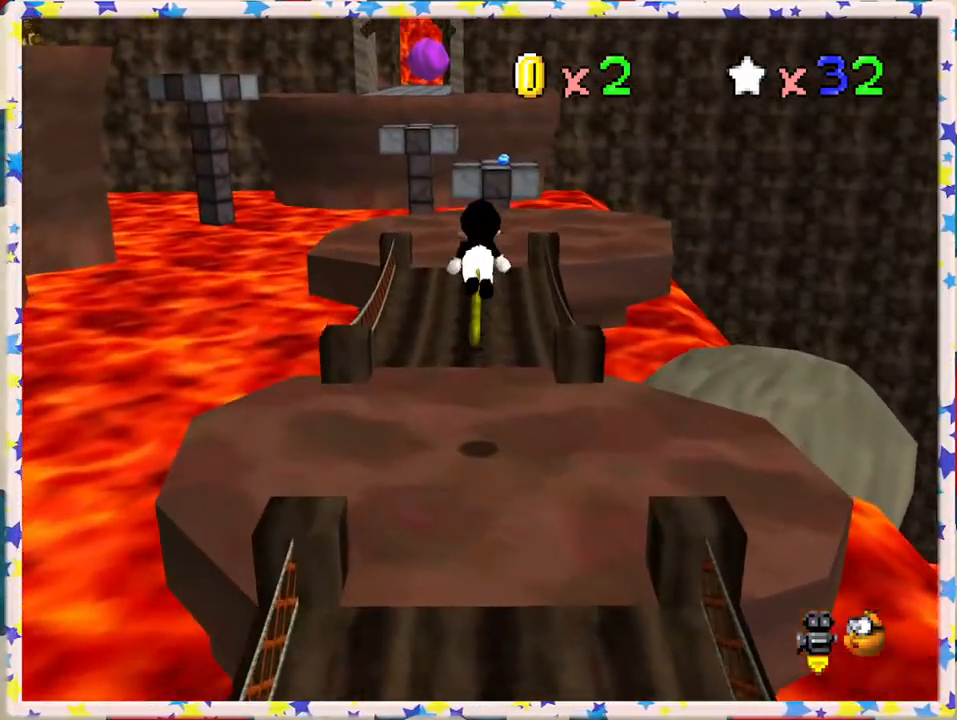
{"buttons": [], "left_stick": "up", "events": [[100, "A", "up"], [183, "B", "up"], [300, "left_stick", "up-right"], [450, "left_stick", "up"]]}
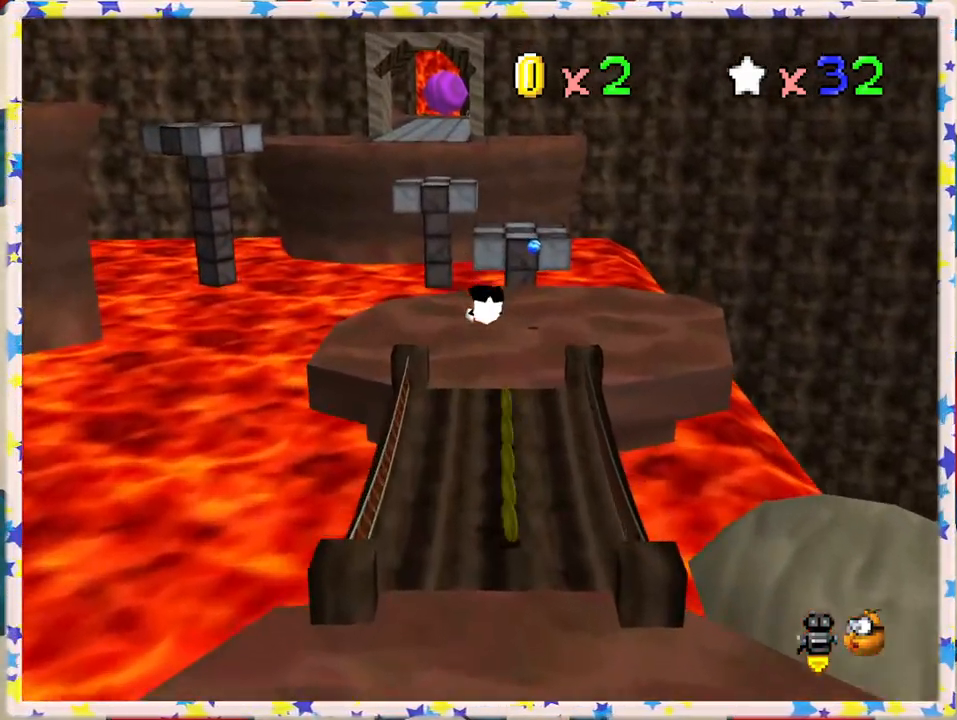
{"buttons": ["A"], "left_stick": "up", "events": [[83, "left_stick", "up-right"], [200, "left_stick", "up"], [433, "A", "down"]]}
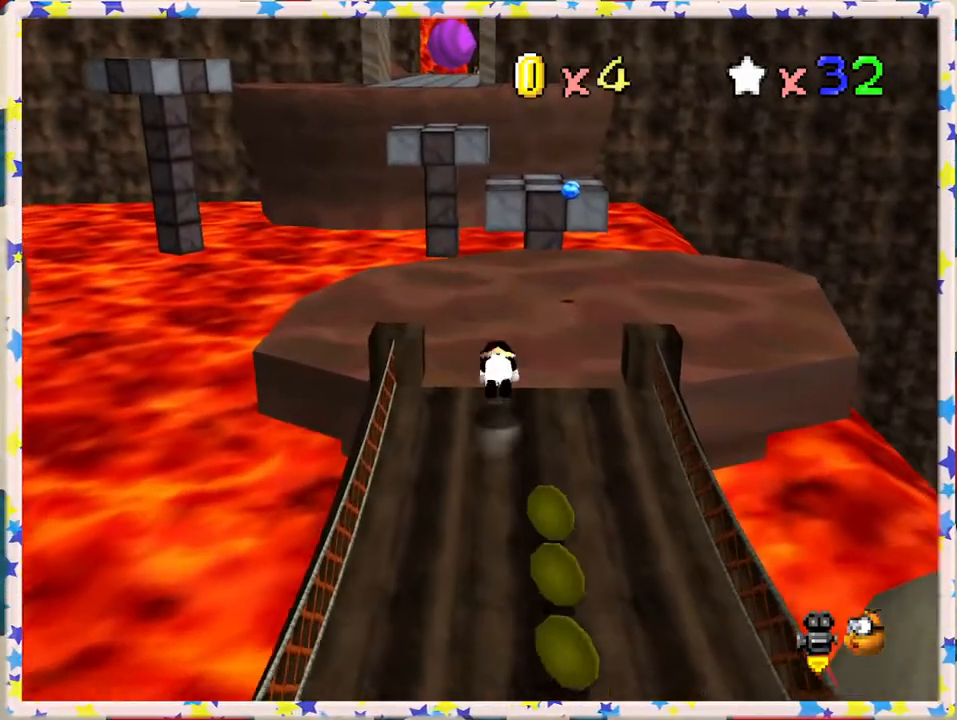
{"buttons": [], "left_stick": "up", "events": [[150, "A", "up"]]}
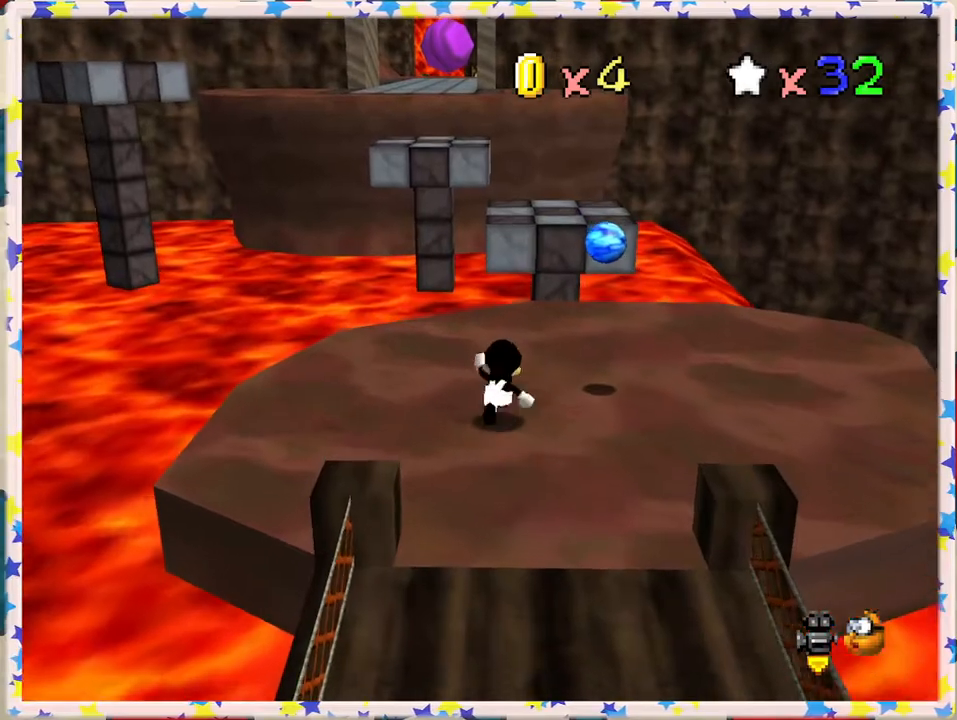
{"buttons": [], "left_stick": "up", "events": []}